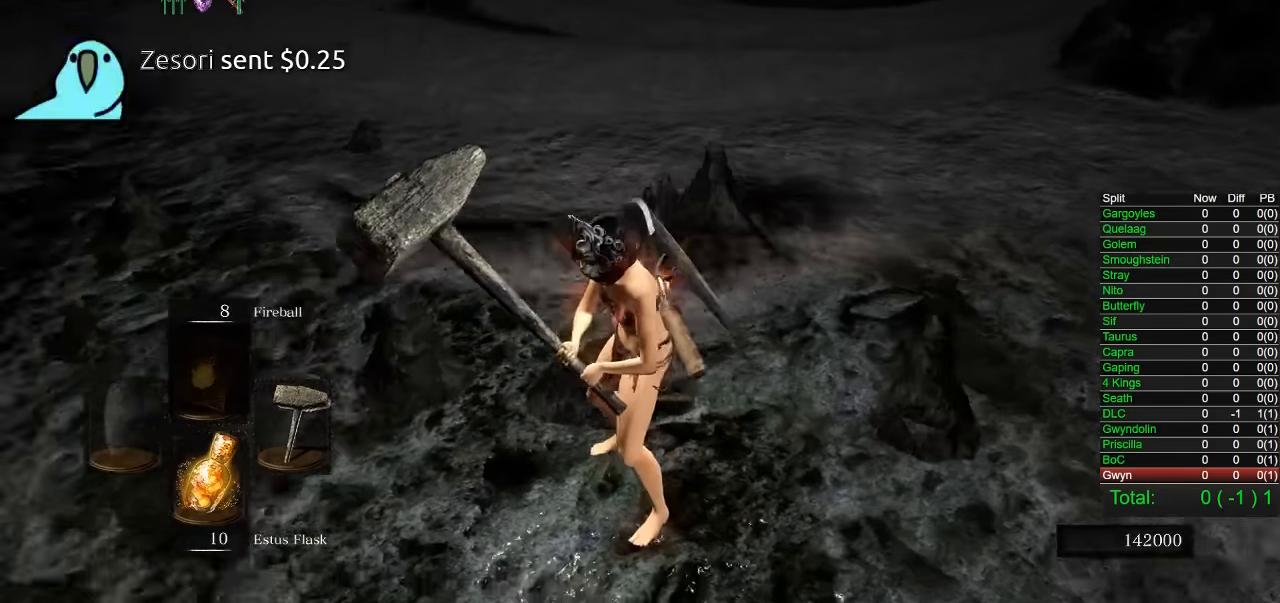
Gameplay with a controller (PlayStation layout); each line is a JSON object with the inputs held at the frame after it (dt_ms = milliseconds from this image to that frame). "events" lists button and stick changes between this image and that frame as [ms after this image, input, new state], when the widget could be followed in between. Not read: L2.
{"dt_ms": 500, "buttons": [], "left_stick": "center", "right_stick": "center", "events": [[33, "right_stick", "center"], [117, "right_stick", "left"], [250, "right_stick", "center"], [350, "right_stick", "left"], [483, "right_stick", "center"]]}
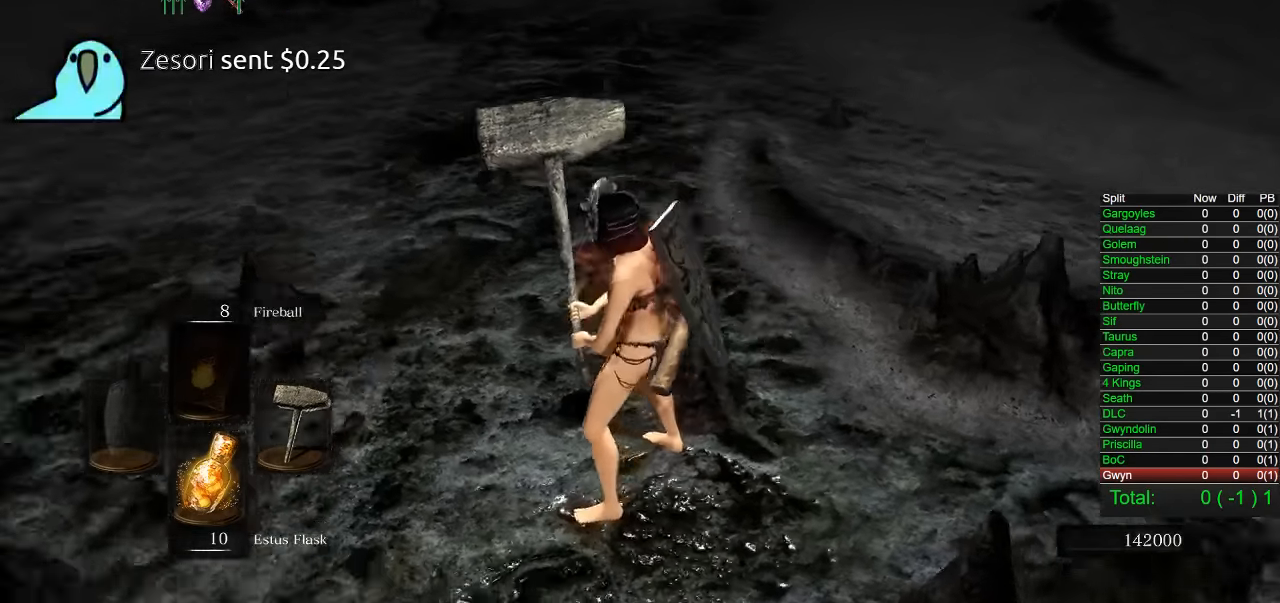
{"dt_ms": 500, "buttons": [], "left_stick": "up", "right_stick": "center", "events": [[67, "right_stick", "left"], [117, "left_stick", "up"], [200, "right_stick", "center"], [250, "right_stick", "left"], [383, "right_stick", "center"]]}
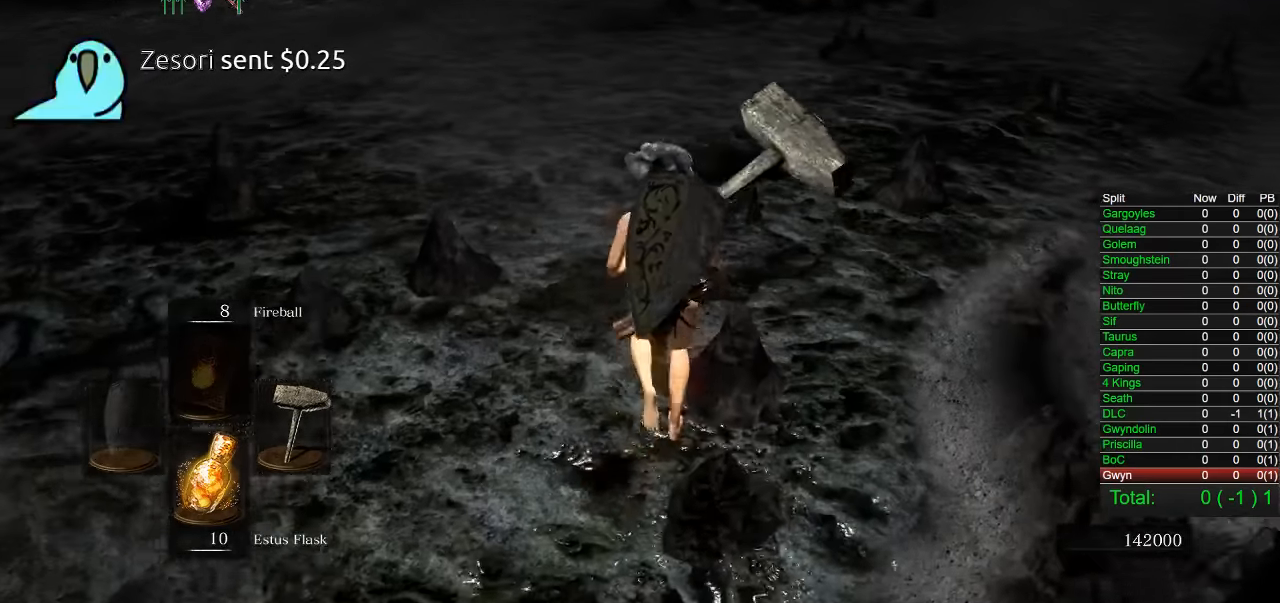
{"dt_ms": 500, "buttons": [], "left_stick": "center", "right_stick": "center", "events": [[117, "left_stick", "up-left"], [267, "left_stick", "down-left"], [350, "left_stick", "center"]]}
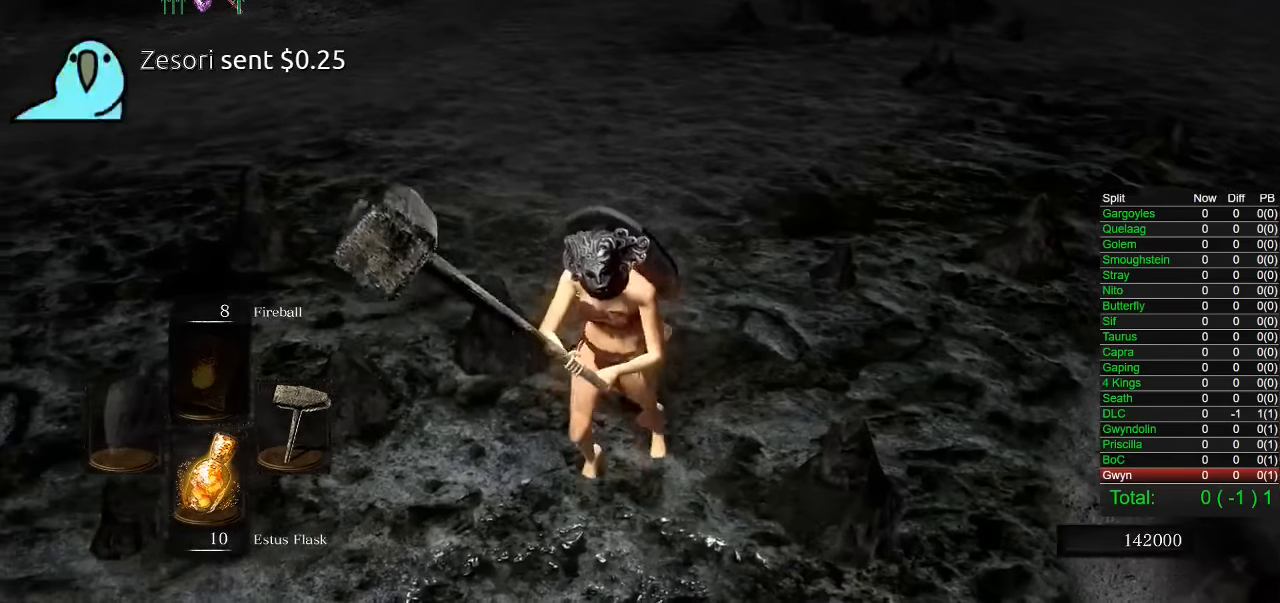
{"dt_ms": 500, "buttons": [], "left_stick": "up-right", "right_stick": "right", "events": [[83, "right_stick", "up-left"], [167, "right_stick", "center"], [333, "left_stick", "up-right"], [383, "right_stick", "right"]]}
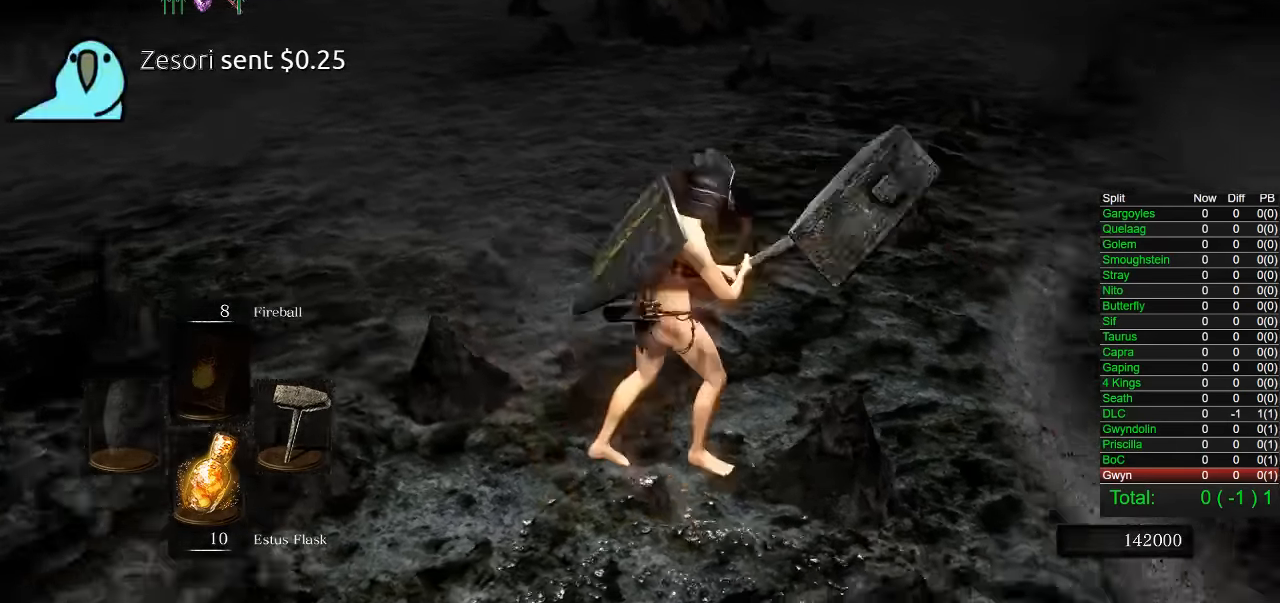
{"dt_ms": 500, "buttons": [], "left_stick": "center", "right_stick": "center", "events": [[67, "right_stick", "center"], [200, "right_stick", "down-right"], [250, "left_stick", "center"], [433, "right_stick", "center"]]}
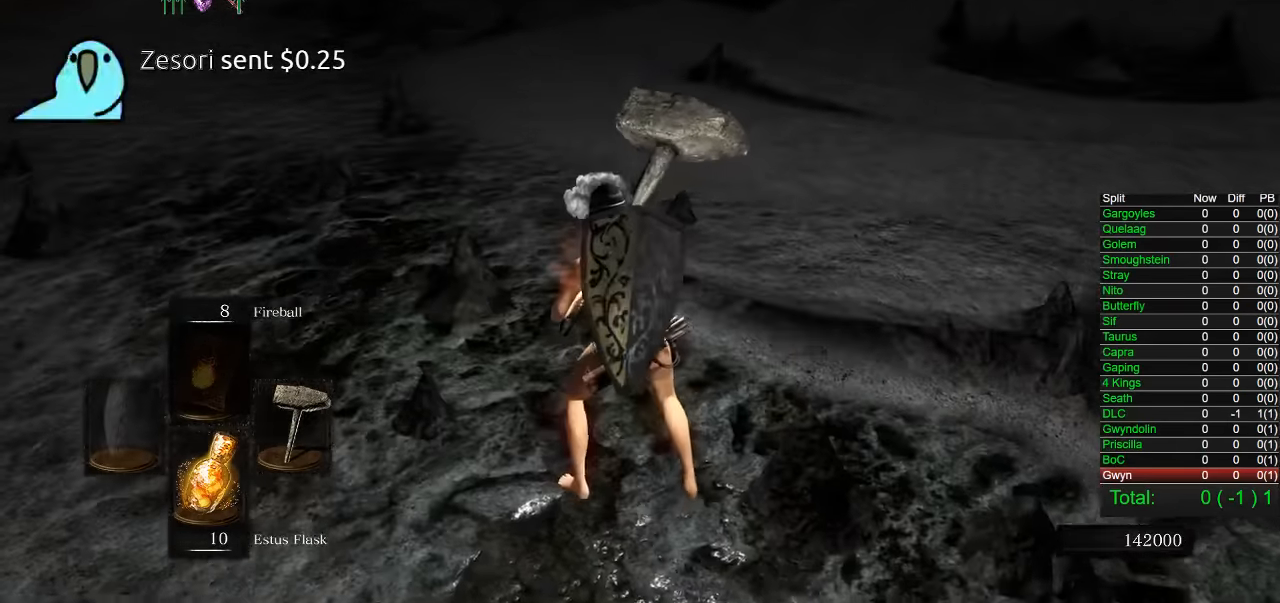
{"dt_ms": 500, "buttons": [], "left_stick": "center", "right_stick": "right", "events": [[67, "right_stick", "right"], [317, "right_stick", "center"], [433, "right_stick", "right"]]}
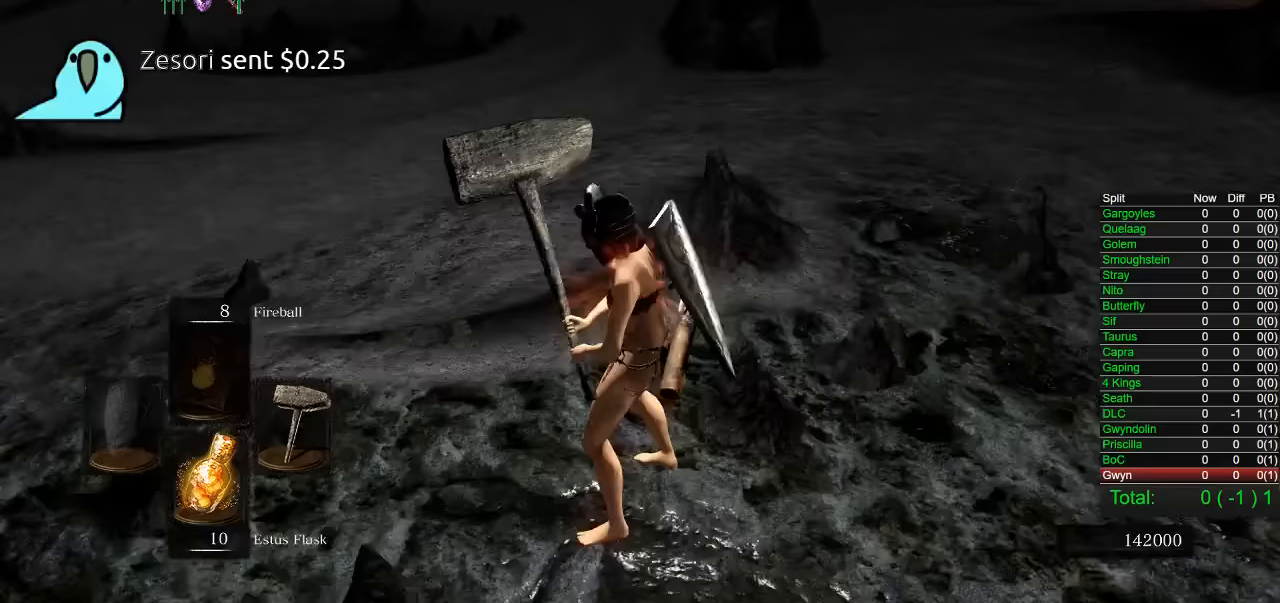
{"dt_ms": 500, "buttons": [], "left_stick": "center", "right_stick": "center", "events": [[233, "right_stick", "center"], [333, "right_stick", "right"], [467, "right_stick", "center"]]}
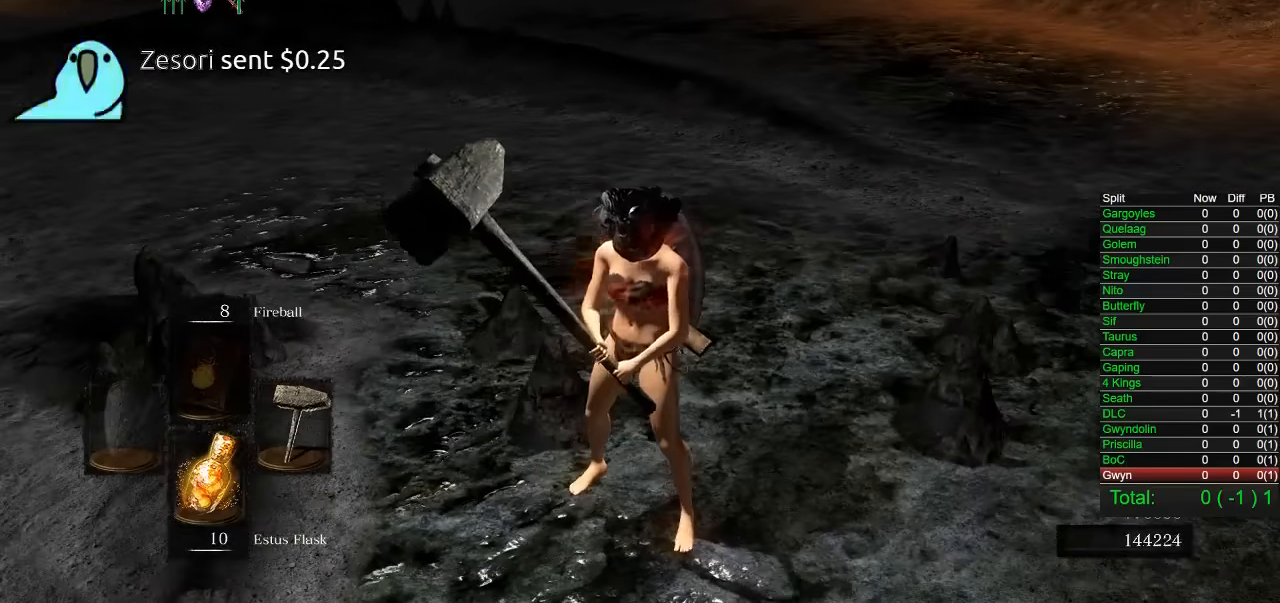
{"dt_ms": 500, "buttons": [], "left_stick": "center", "right_stick": "center", "events": [[267, "TRIANGLE", "down"], [367, "TRIANGLE", "up"]]}
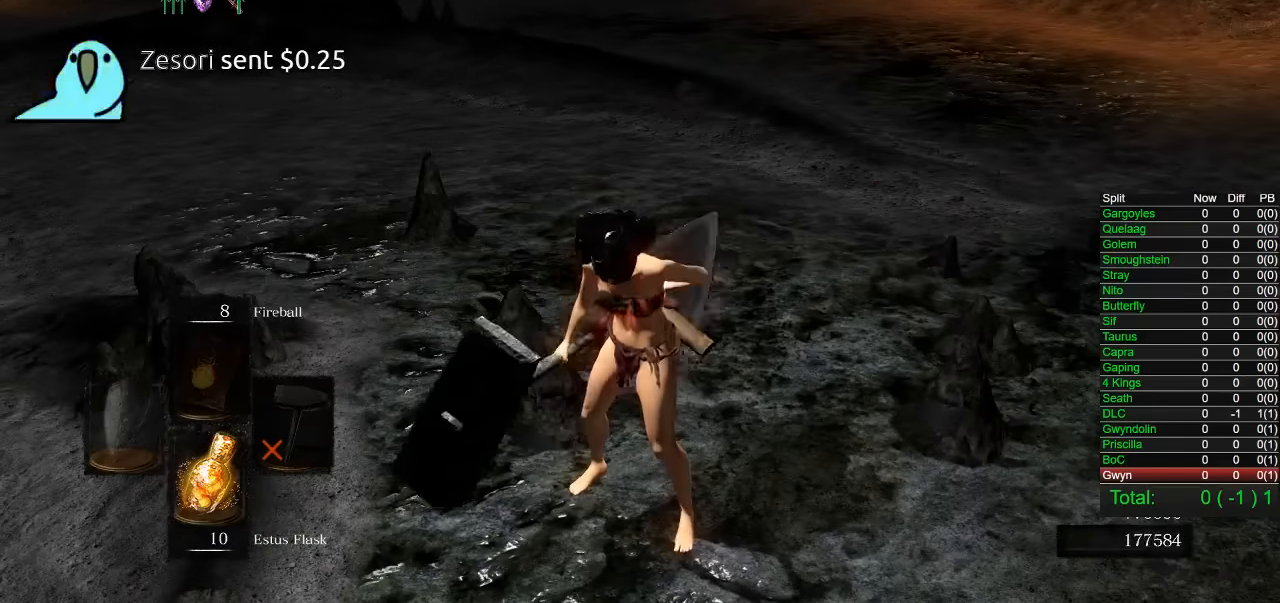
{"dt_ms": 500, "buttons": [], "left_stick": "center", "right_stick": "center", "events": []}
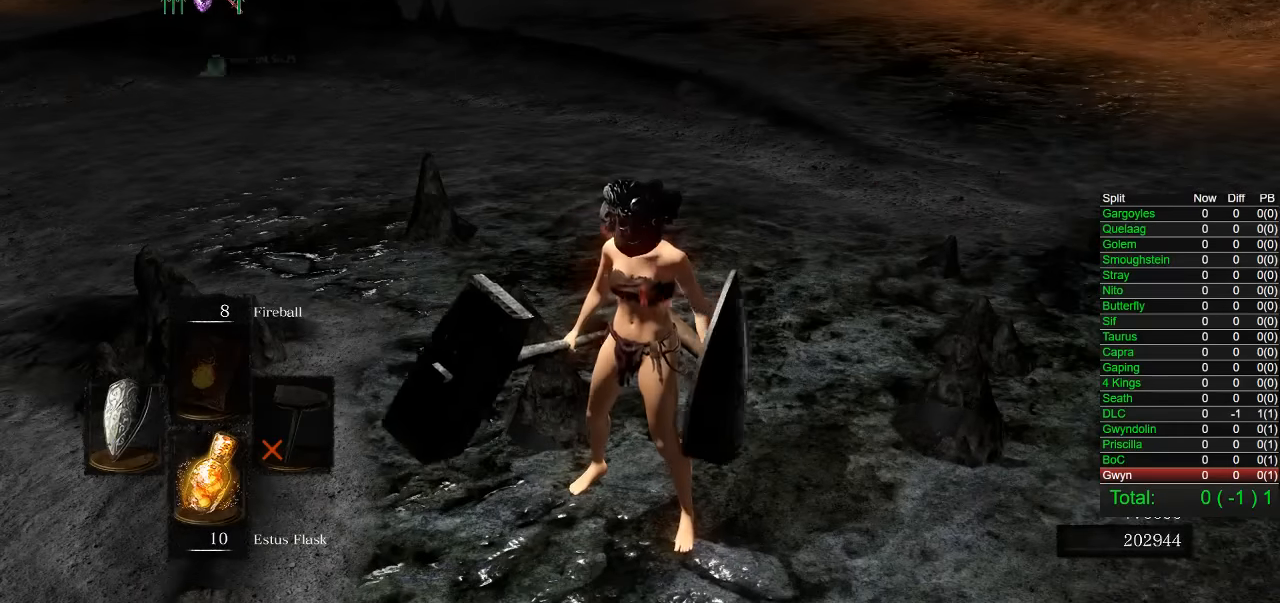
{"dt_ms": 500, "buttons": [], "left_stick": "center", "right_stick": "center", "events": []}
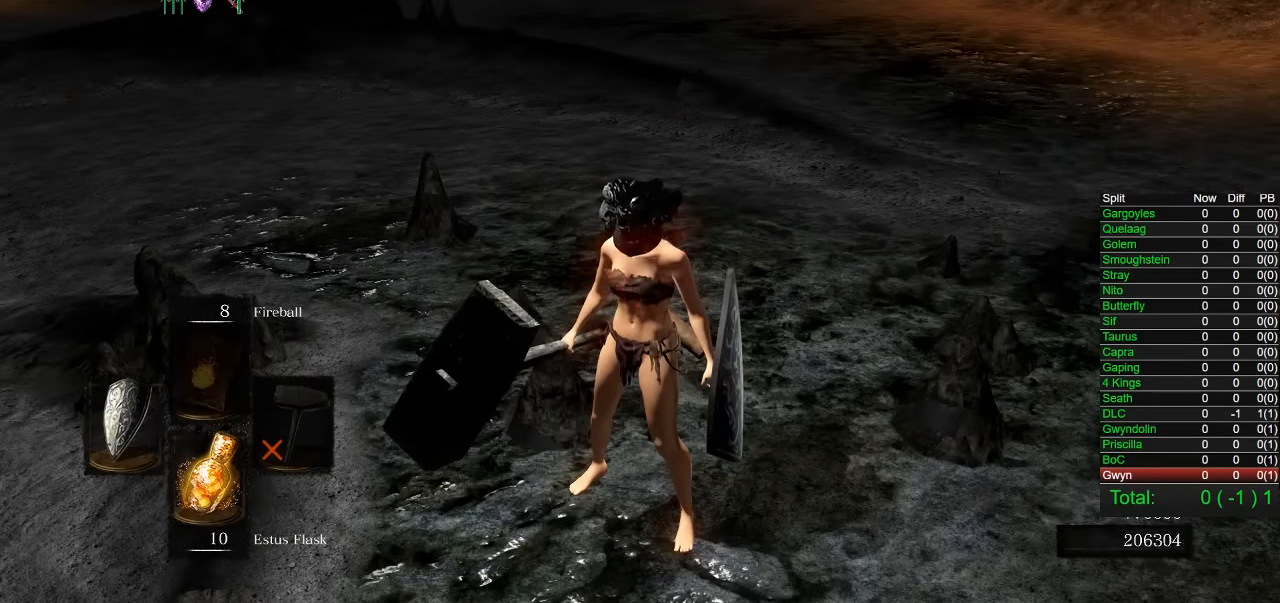
{"dt_ms": 500, "buttons": [], "left_stick": "center", "right_stick": "right", "events": [[400, "right_stick", "right"]]}
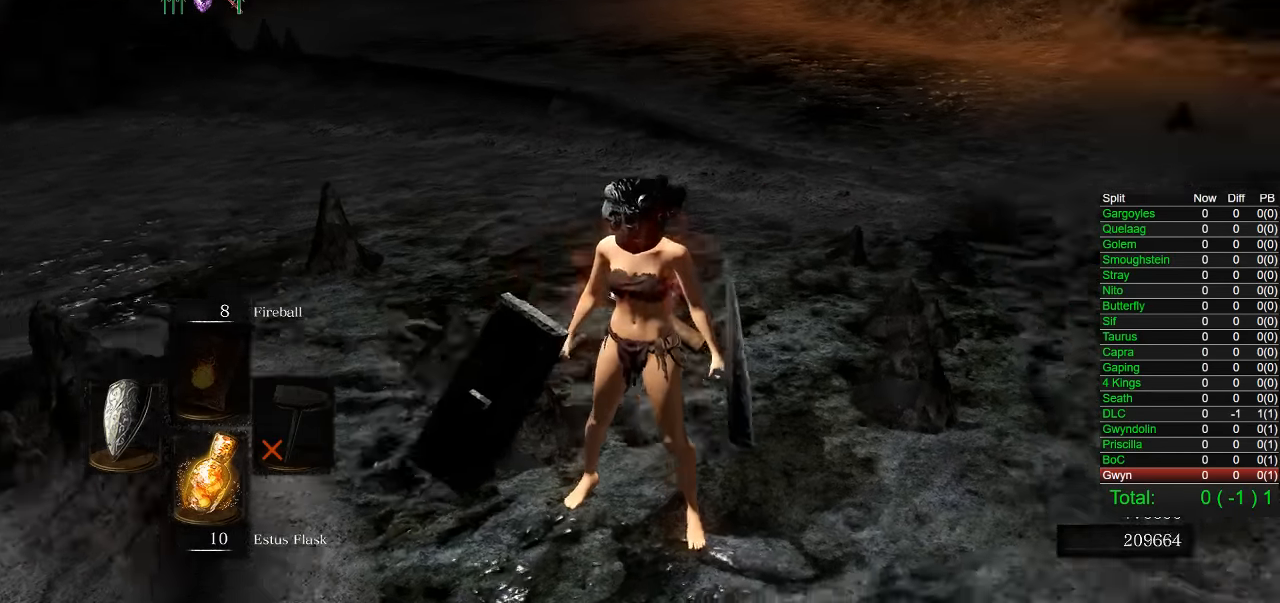
{"dt_ms": 500, "buttons": [], "left_stick": "center", "right_stick": "center"}
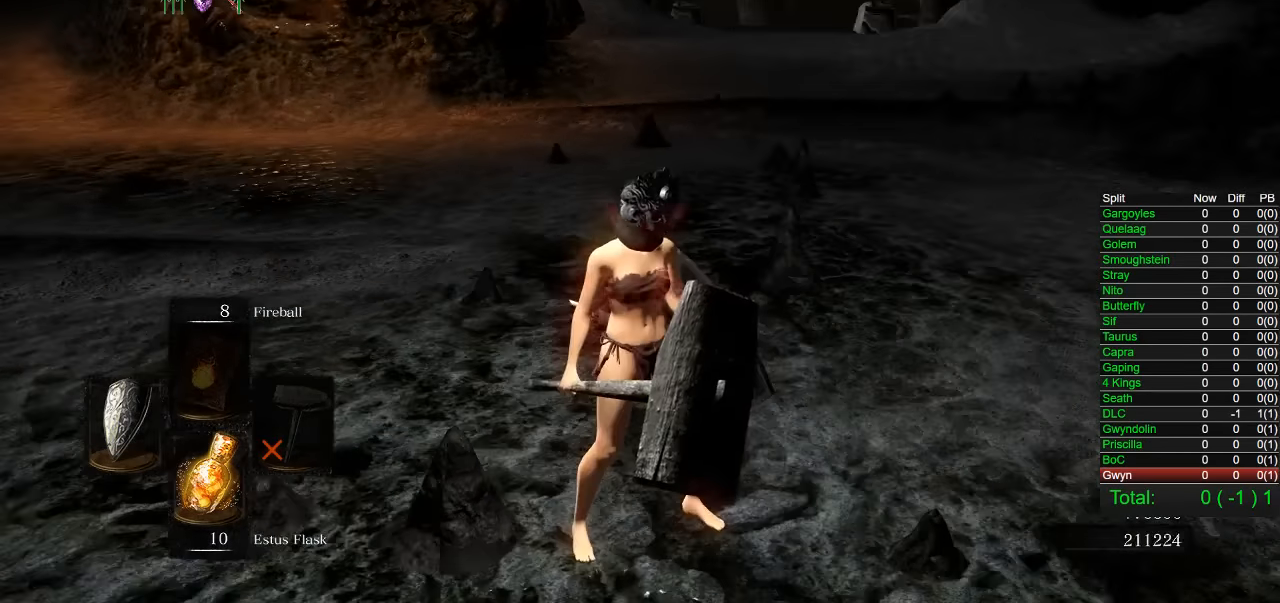
{"dt_ms": 500, "buttons": [], "left_stick": "center", "right_stick": "center"}
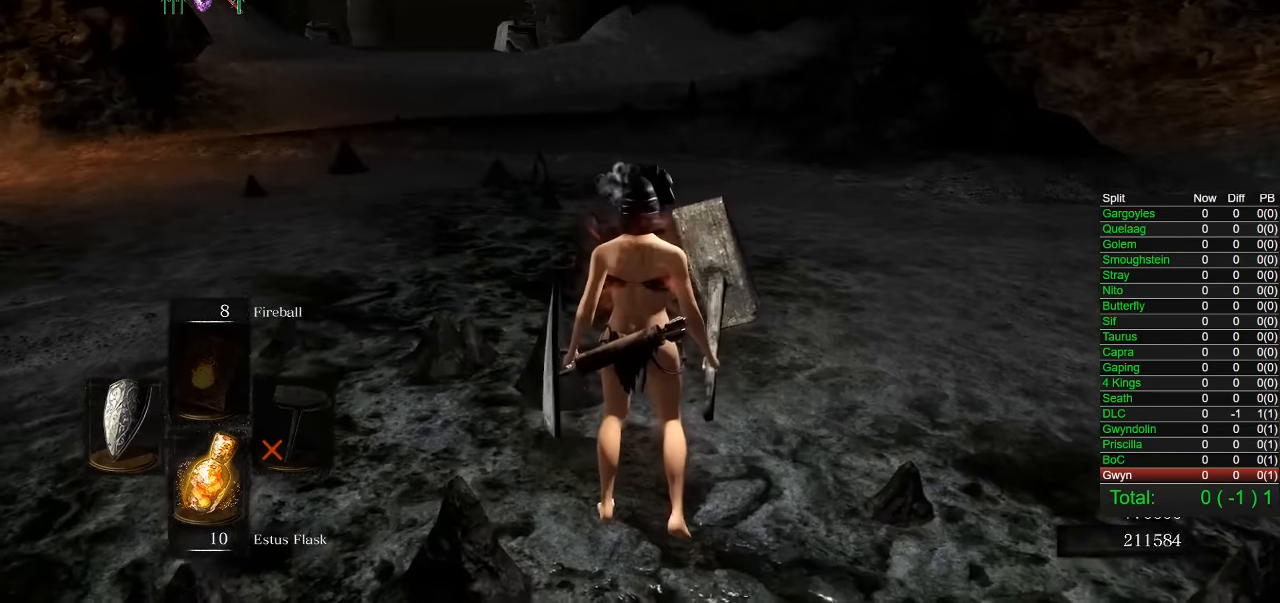
{"dt_ms": 500, "buttons": [], "left_stick": "center", "right_stick": "center", "events": []}
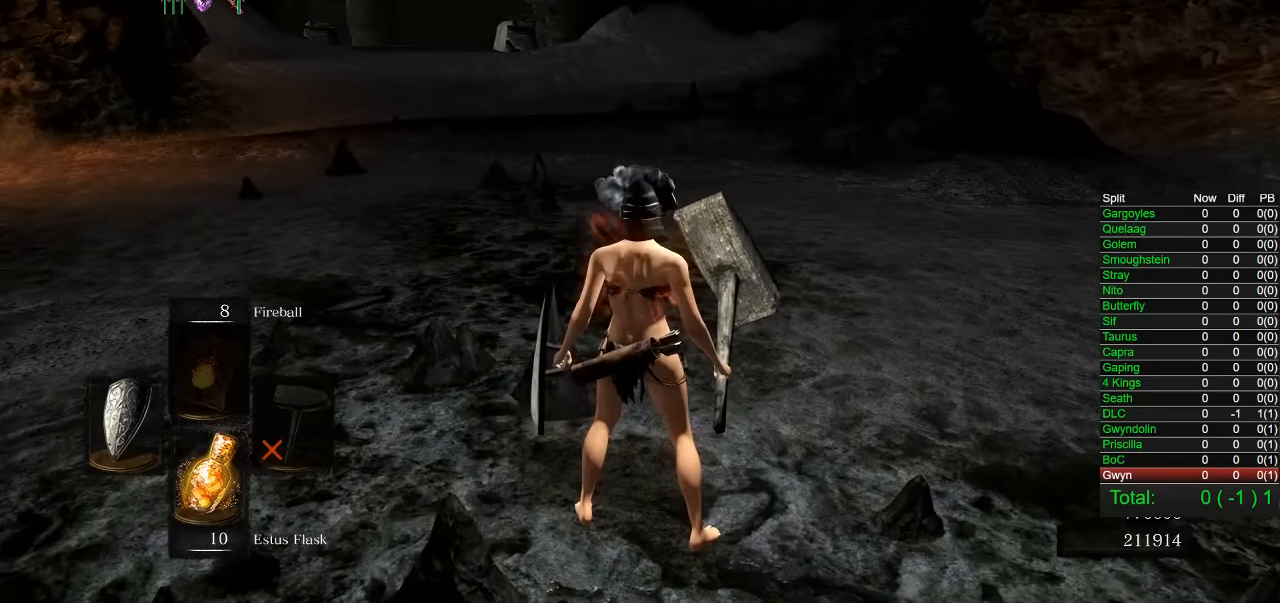
{"dt_ms": 500, "buttons": [], "left_stick": "center", "right_stick": "center", "events": []}
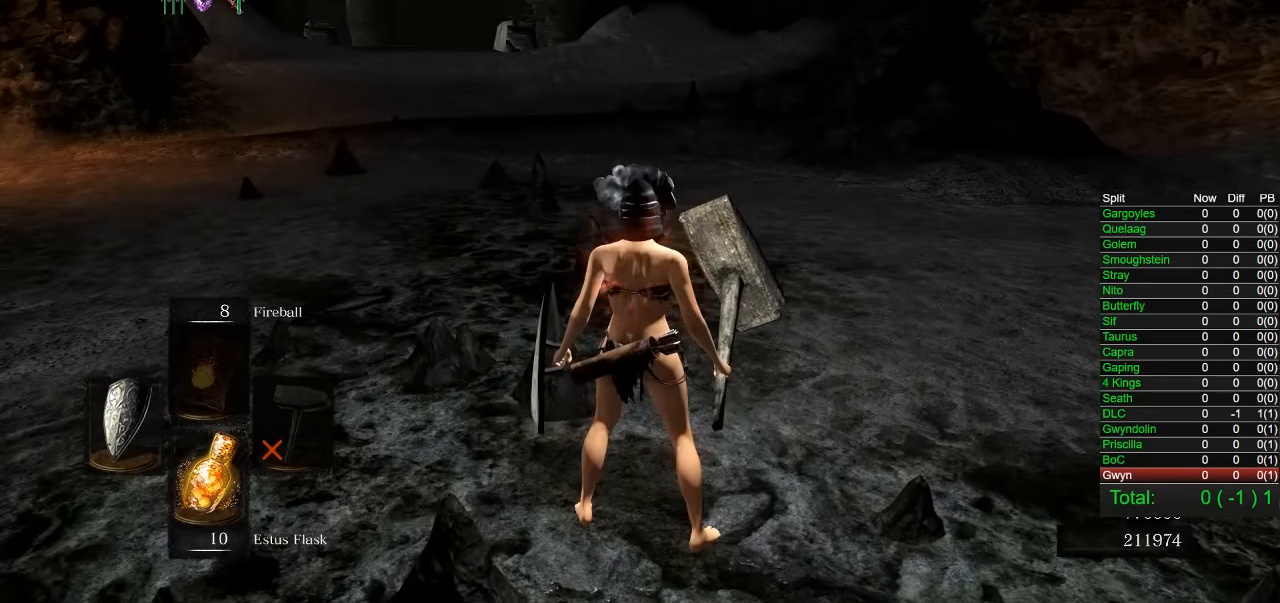
{"dt_ms": 500, "buttons": [], "left_stick": "center", "right_stick": "center", "events": []}
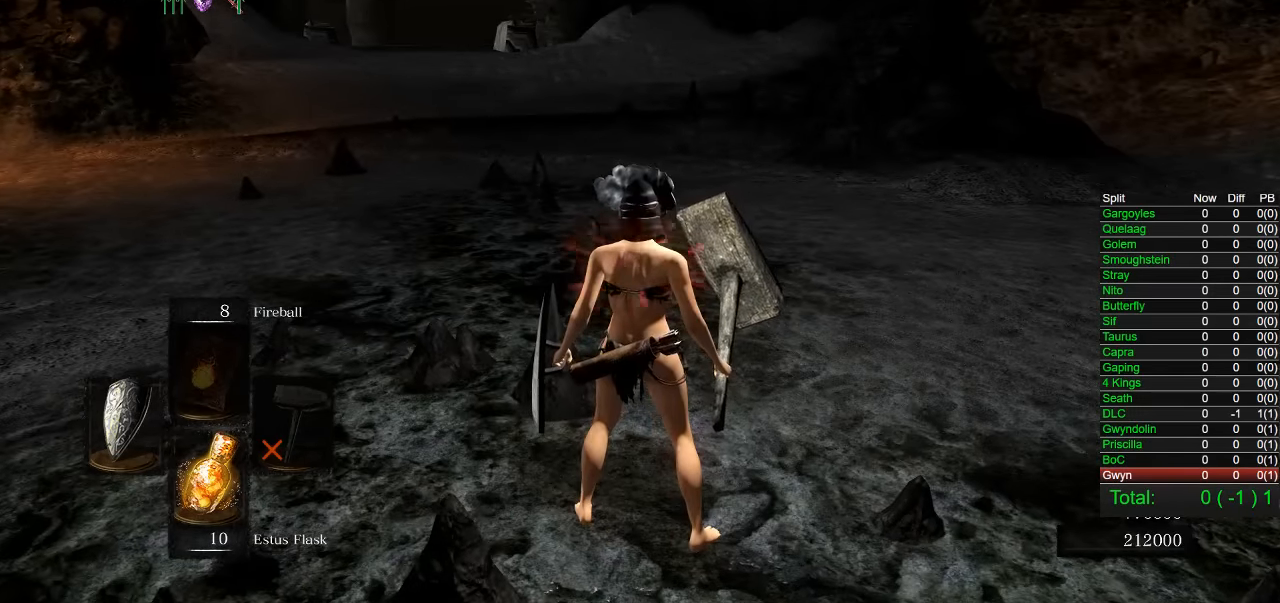
{"dt_ms": 500, "buttons": [], "left_stick": "center", "right_stick": "center", "events": []}
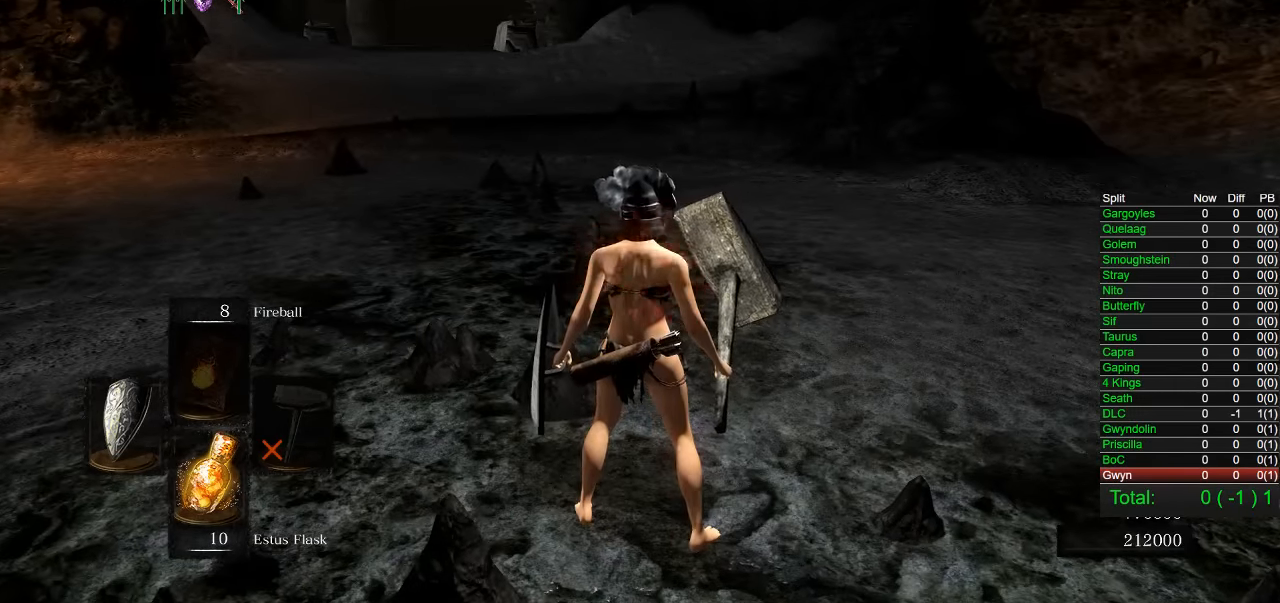
{"dt_ms": 500, "buttons": [], "left_stick": "center", "right_stick": "center", "events": []}
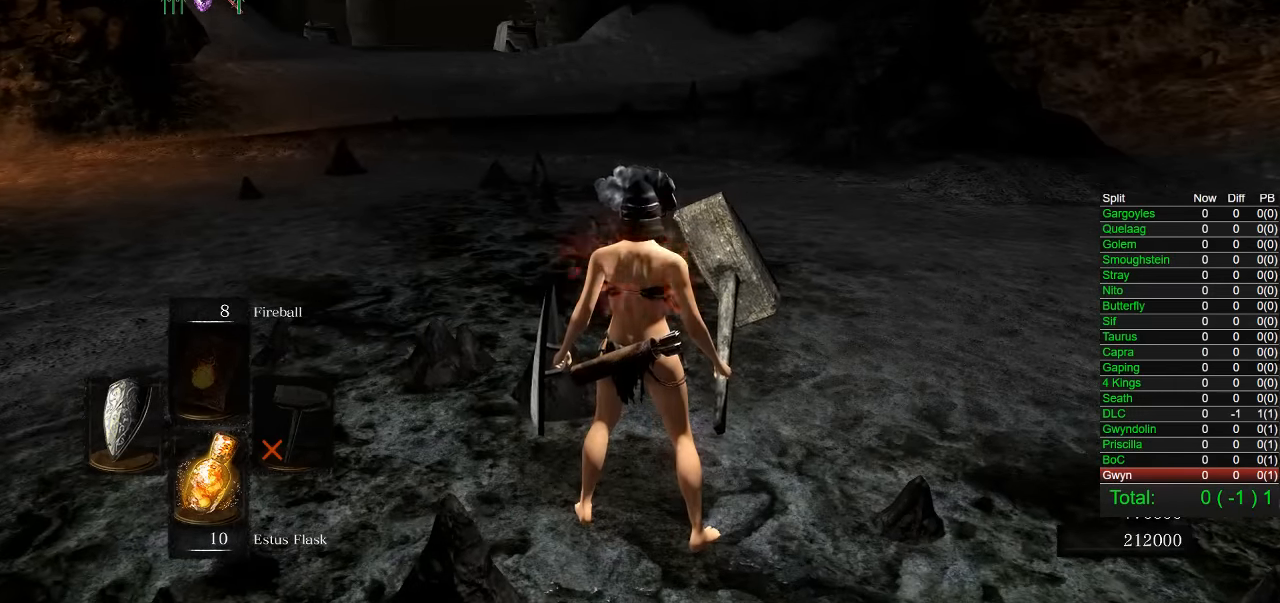
{"dt_ms": 500, "buttons": [], "left_stick": "center", "right_stick": "center", "events": []}
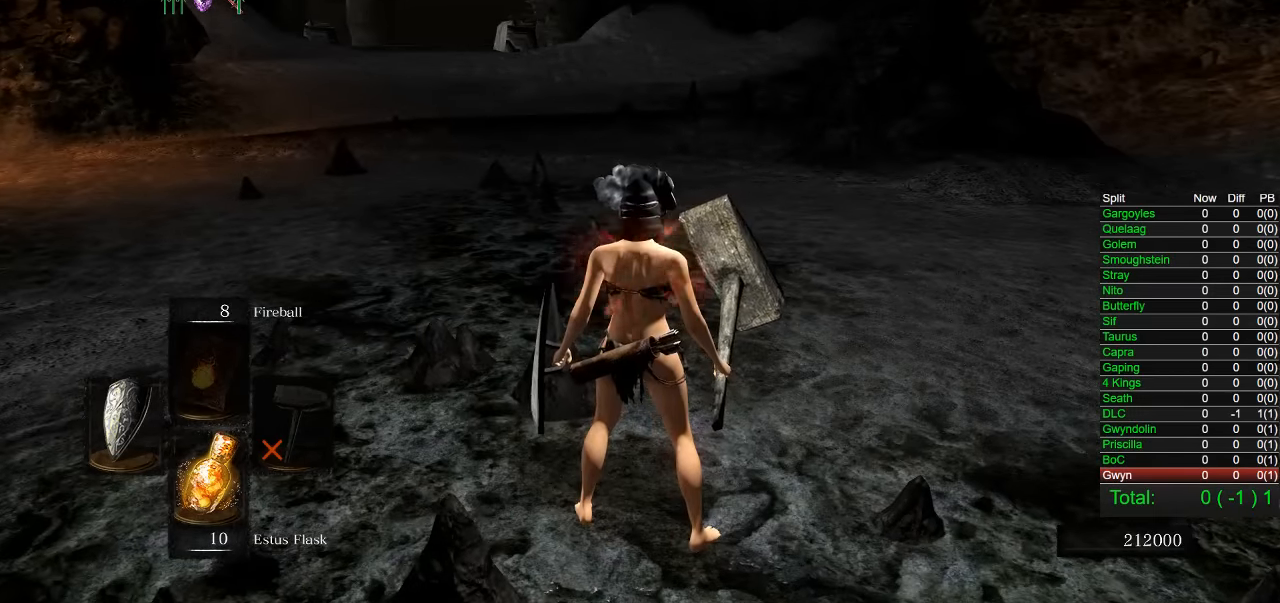
{"dt_ms": 500, "buttons": [], "left_stick": "center", "right_stick": "center", "events": []}
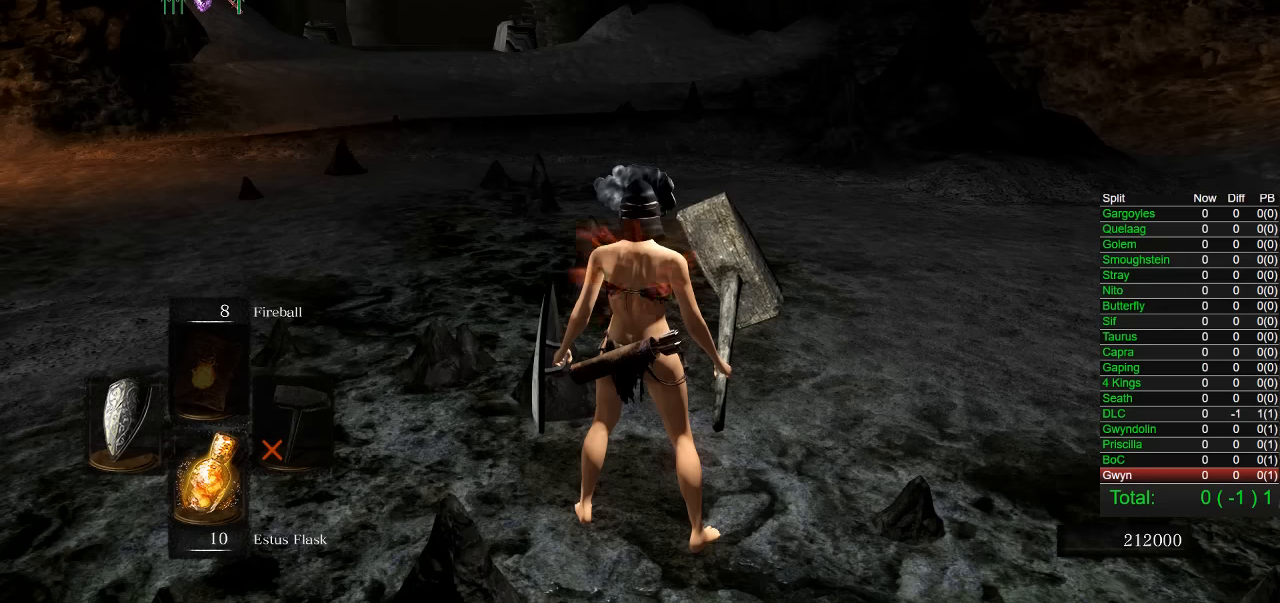
{"dt_ms": 500, "buttons": [], "left_stick": "center", "right_stick": "center", "events": []}
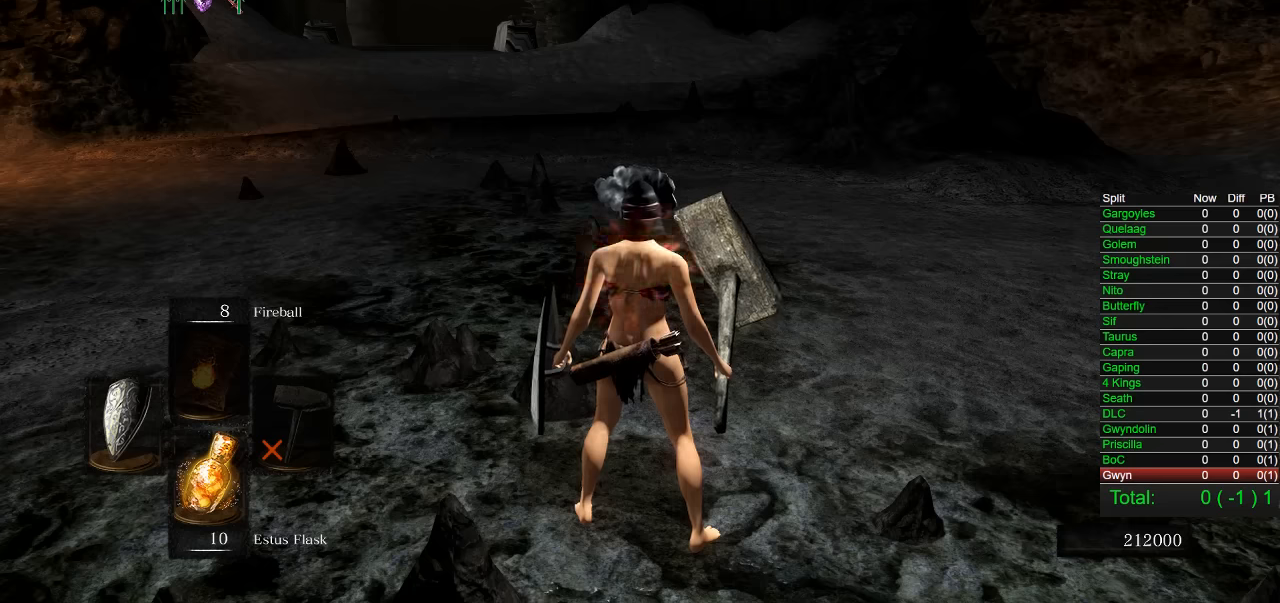
{"dt_ms": 500, "buttons": [], "left_stick": "up", "right_stick": "right", "events": [[166, "left_stick", "up"], [183, "right_stick", "down-right"], [300, "right_stick", "center"], [483, "right_stick", "right"]]}
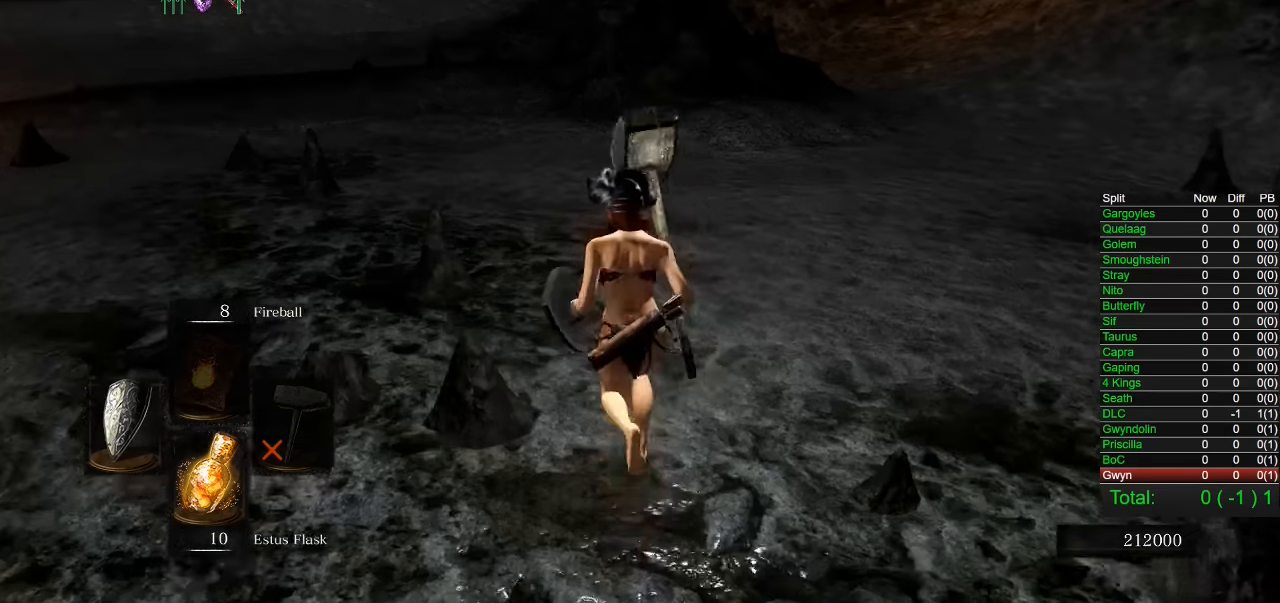
{"dt_ms": 500, "buttons": [], "left_stick": "center", "right_stick": "right", "events": [[83, "right_stick", "center"], [266, "left_stick", "center"], [283, "right_stick", "right"], [400, "right_stick", "center"], [500, "right_stick", "right"]]}
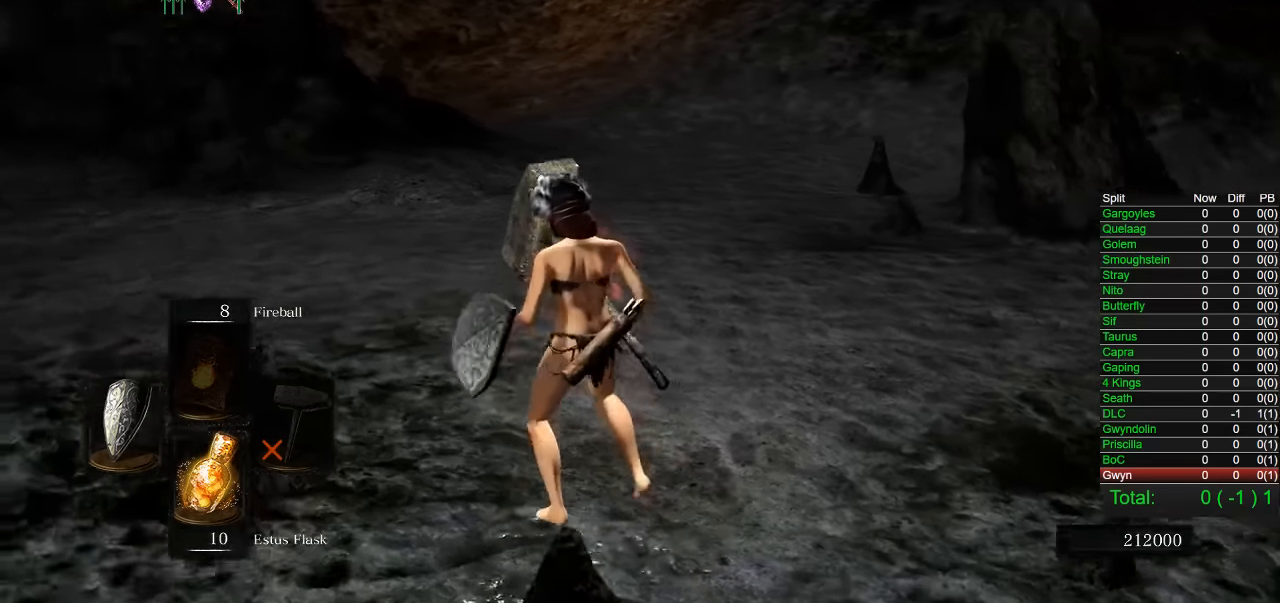
{"dt_ms": 1000, "buttons": [], "left_stick": "up-right", "right_stick": "center", "events": [[166, "right_stick", "center"], [250, "right_stick", "right"], [266, "left_stick", "up"], [700, "left_stick", "left"], [733, "right_stick", "center"], [750, "left_stick", "down"], [833, "TRIANGLE", "down"], [950, "TRIANGLE", "up"], [950, "left_stick", "up-right"]]}
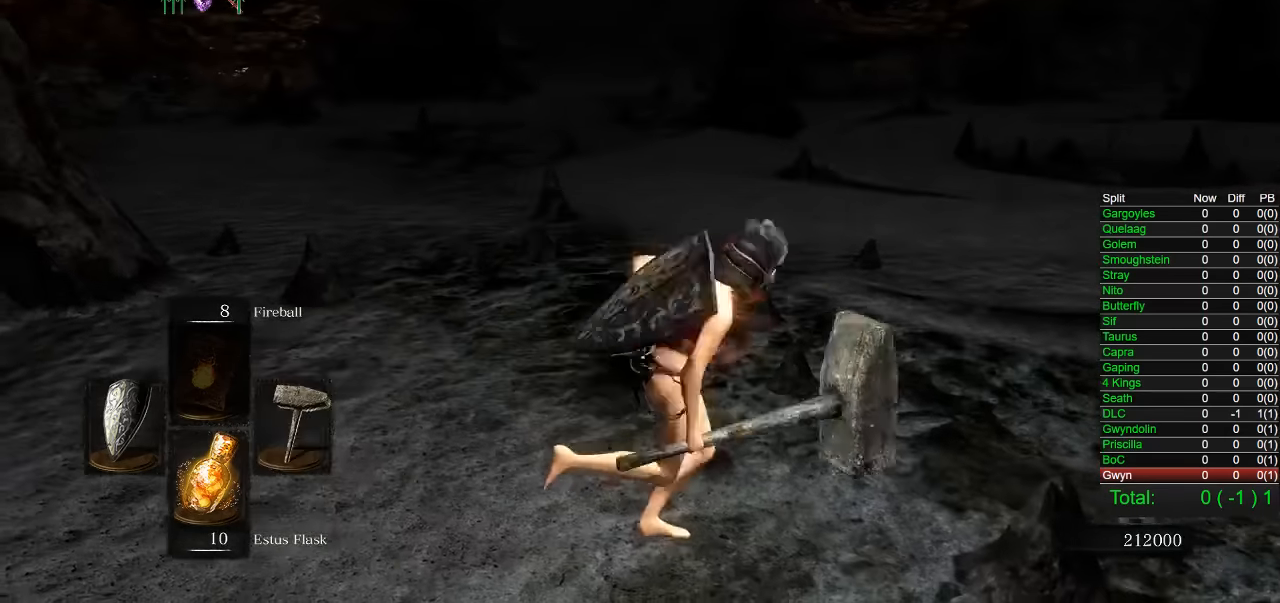
{"dt_ms": 500, "buttons": [], "left_stick": "center", "right_stick": "center", "events": [[116, "right_stick", "right"], [133, "left_stick", "up"], [200, "right_stick", "center"], [383, "left_stick", "center"]]}